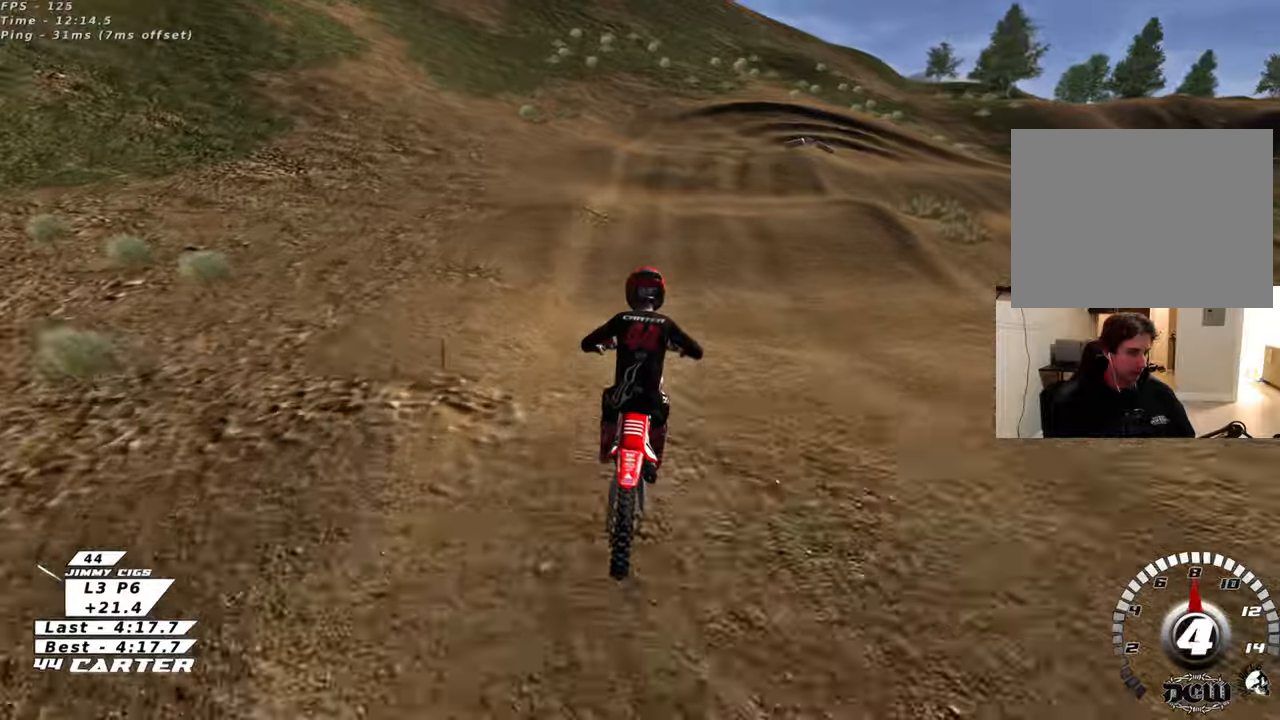
Gameplay with a controller (Xbox layout); each line is a JSON object with the inputs held at the frame after it. "events" lists button and stick changes between this image and that frame as [ms after this image, input, new state], when the widget could be followed in between.
{"buttons": ["L2"], "left_stick": "center", "right_stick": "center", "events": [[83, "X", "down"], [183, "X", "up"], [267, "X", "down"], [350, "X", "up"], [383, "L2", "down"]]}
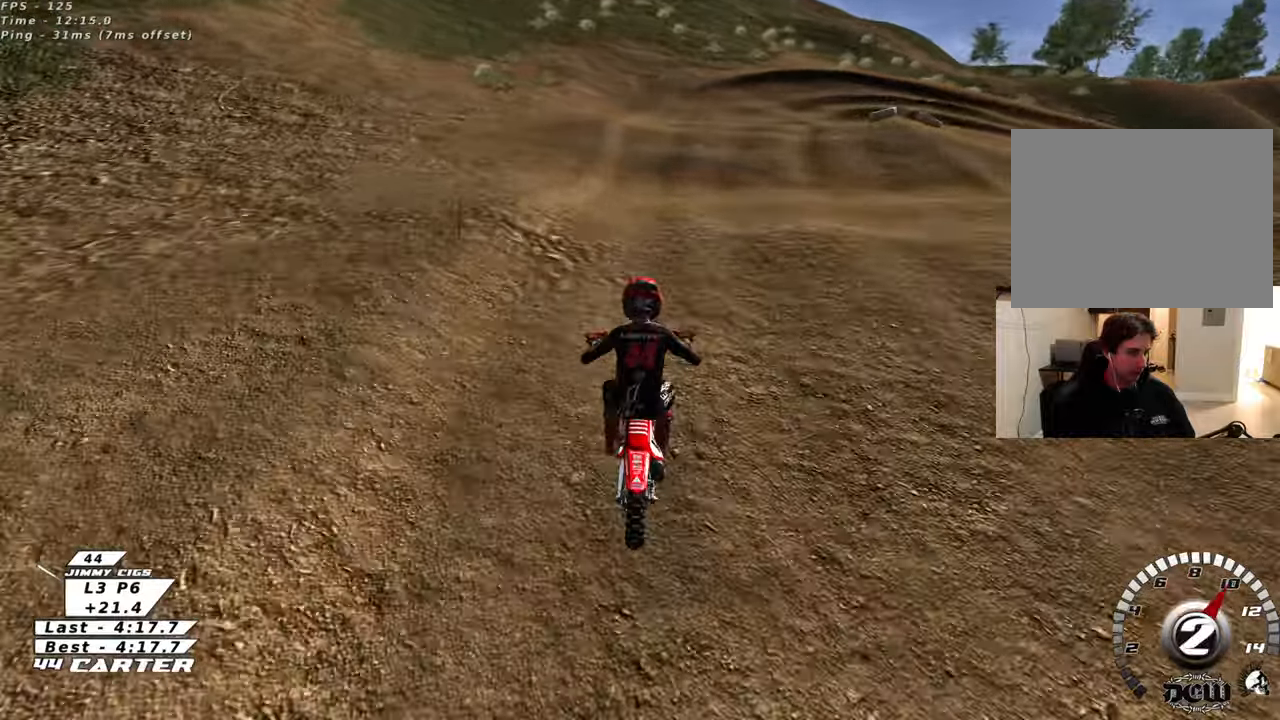
{"buttons": [], "left_stick": "down-right", "right_stick": "center", "events": [[33, "L2", "up"], [33, "left_stick", "down"], [333, "left_stick", "down-right"]]}
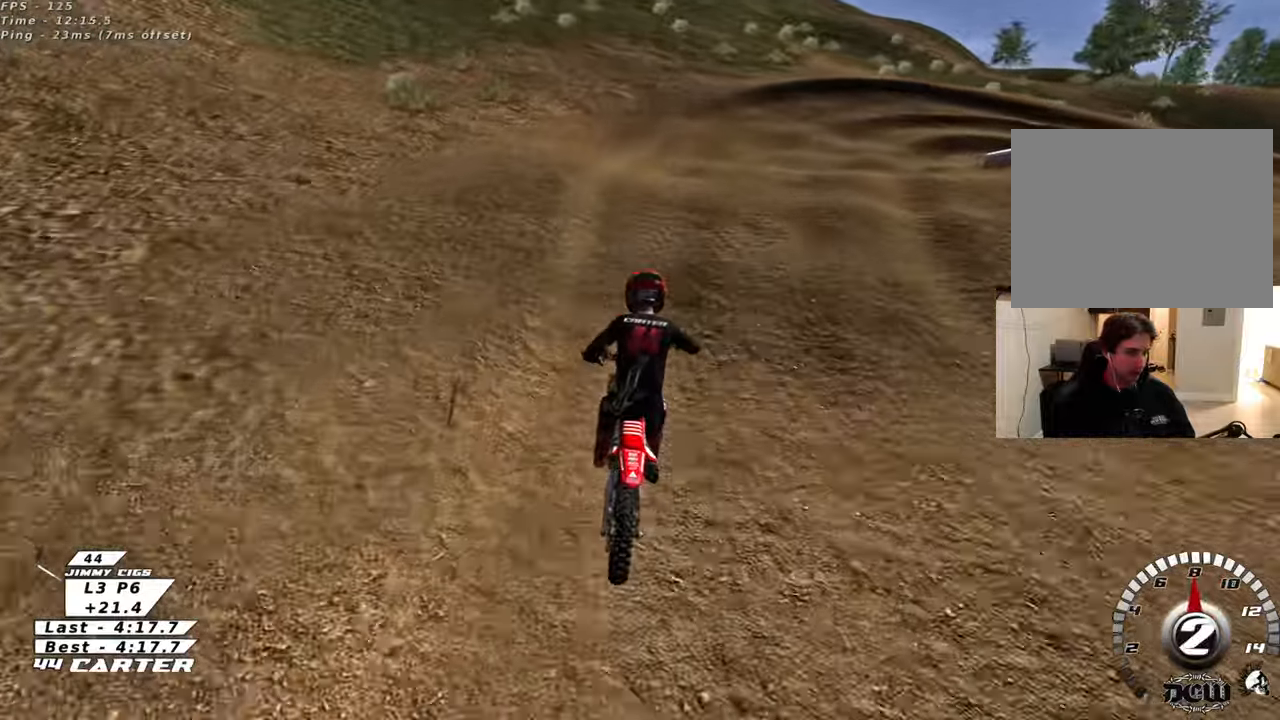
{"buttons": ["R2"], "left_stick": "down", "right_stick": "center", "events": [[67, "left_stick", "center"], [100, "X", "down"], [217, "X", "up"], [250, "R2", "down"], [250, "left_stick", "down-right"], [317, "R2", "up"], [400, "left_stick", "down"], [483, "R2", "down"]]}
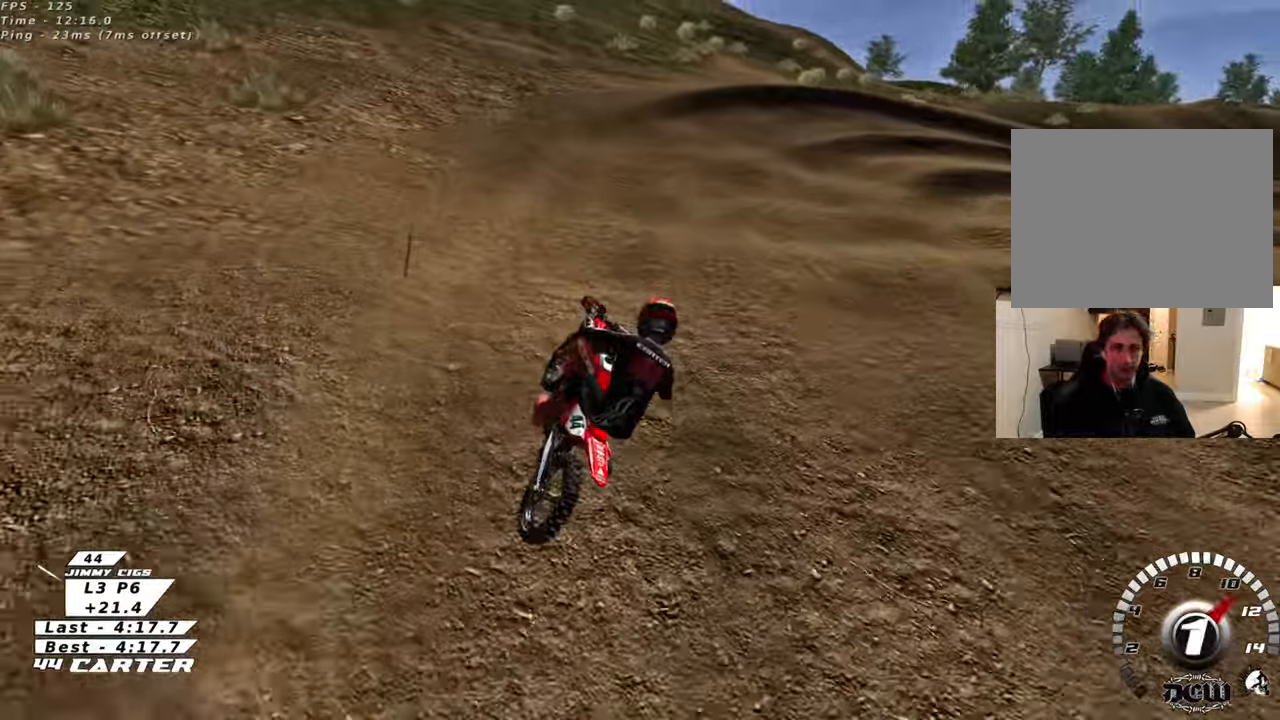
{"buttons": ["R2"], "left_stick": "up", "right_stick": "center", "events": [[67, "left_stick", "center"], [133, "left_stick", "up"], [200, "A", "down"], [317, "A", "up"]]}
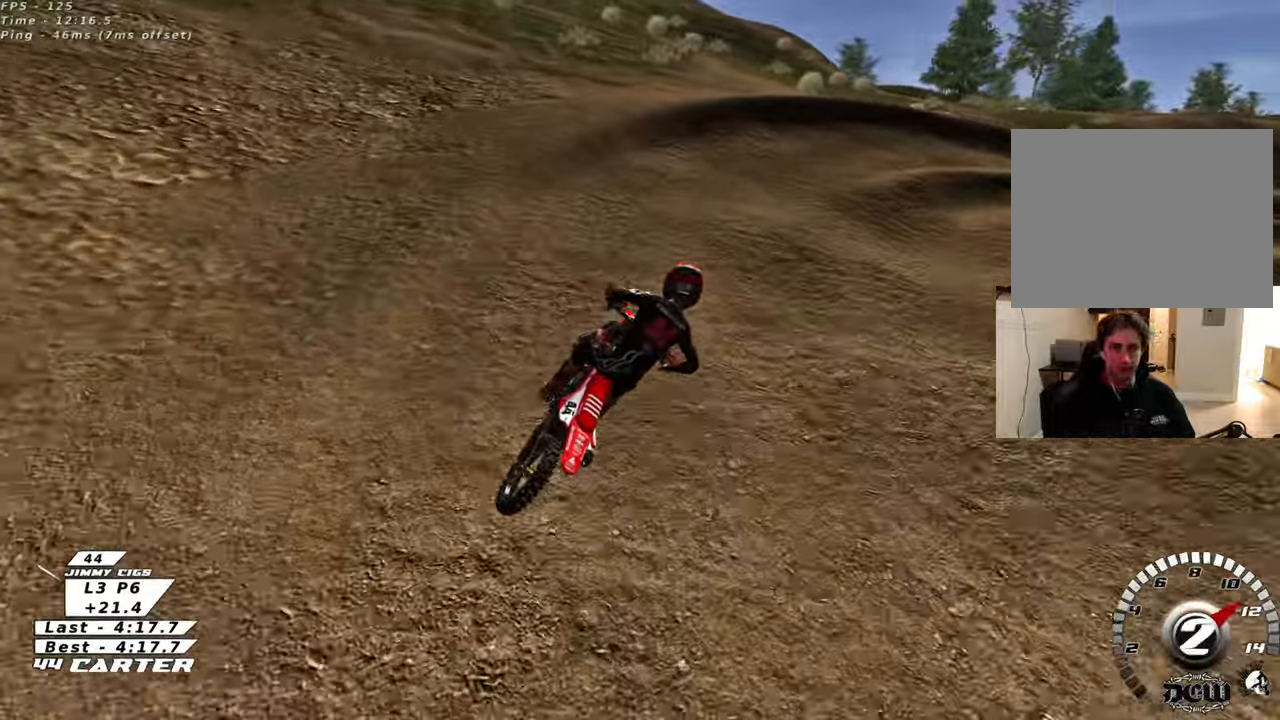
{"buttons": ["X", "L2"], "left_stick": "right", "right_stick": "center", "events": [[133, "A", "down"], [133, "left_stick", "center"], [250, "A", "up"], [317, "R2", "up"], [450, "X", "down"], [467, "left_stick", "right"], [500, "L2", "down"]]}
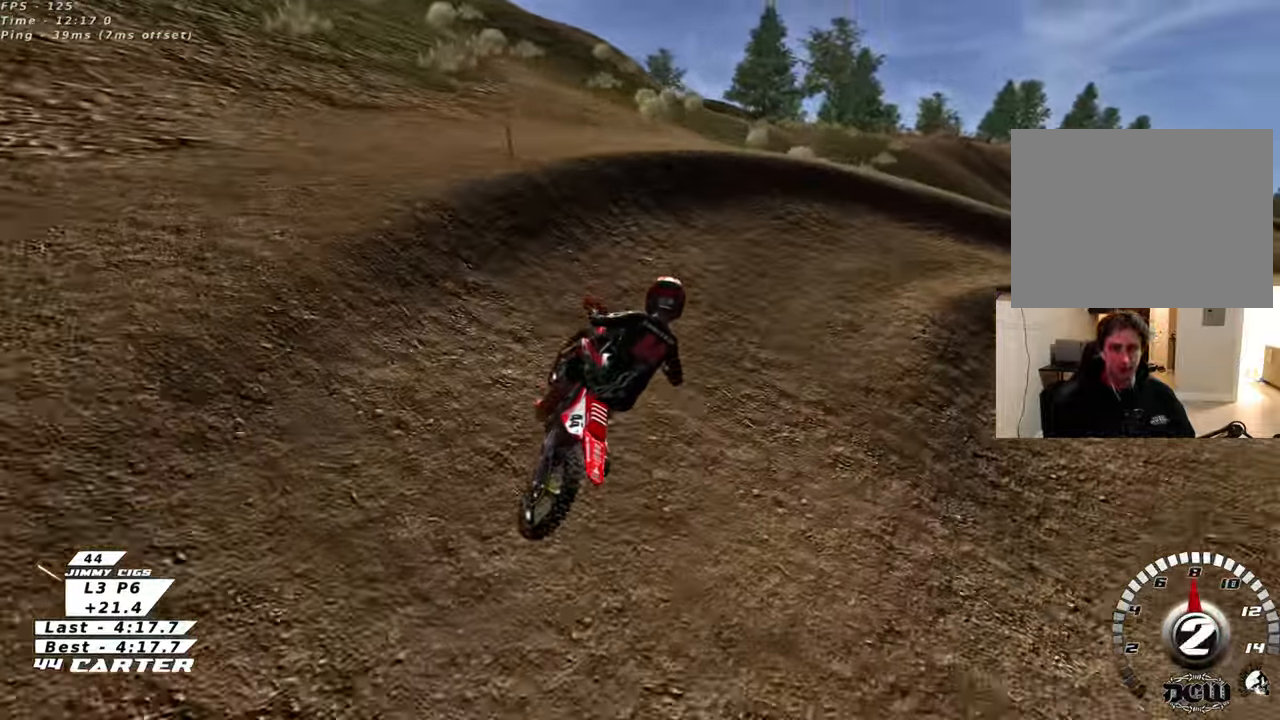
{"buttons": ["X", "L2"], "left_stick": "down-left", "right_stick": "center", "events": [[17, "X", "up"], [117, "X", "down"], [200, "X", "up"], [300, "X", "down"], [400, "X", "up"], [467, "left_stick", "down-left"], [483, "X", "down"]]}
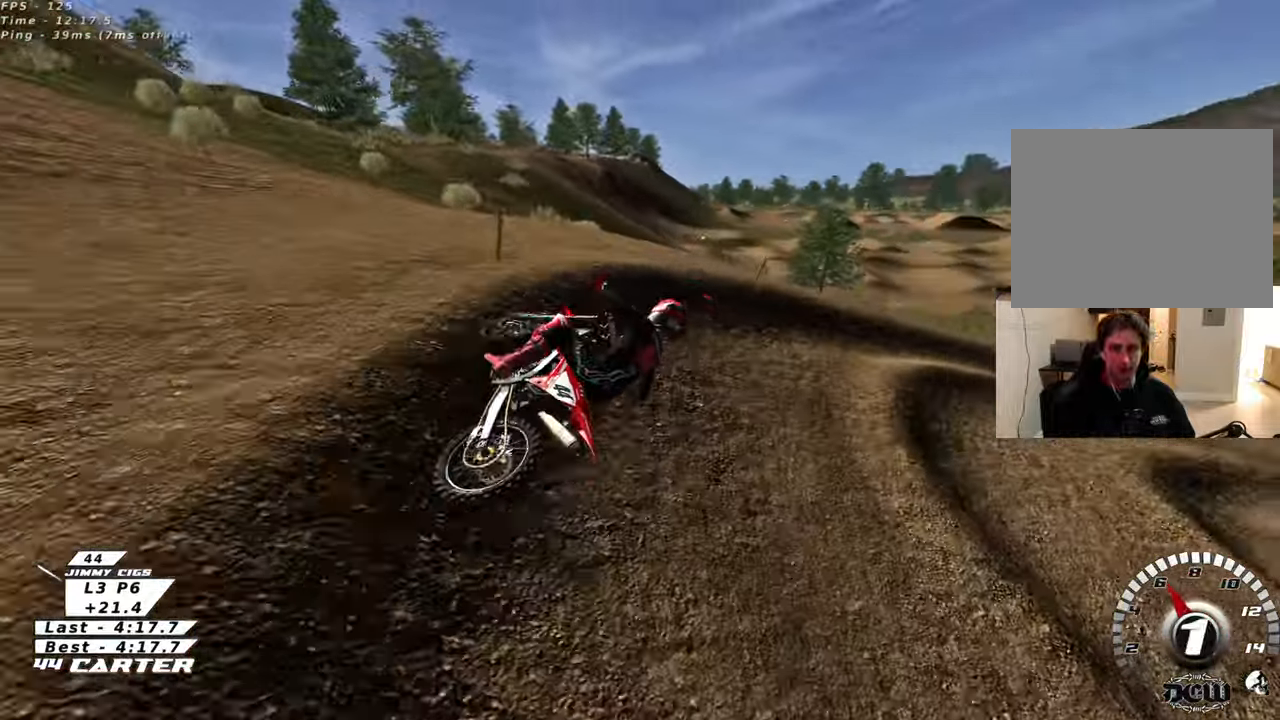
{"buttons": [], "left_stick": "center", "right_stick": "center", "events": [[83, "X", "up"], [167, "X", "down"], [267, "X", "up"], [333, "L2", "up"], [367, "left_stick", "center"]]}
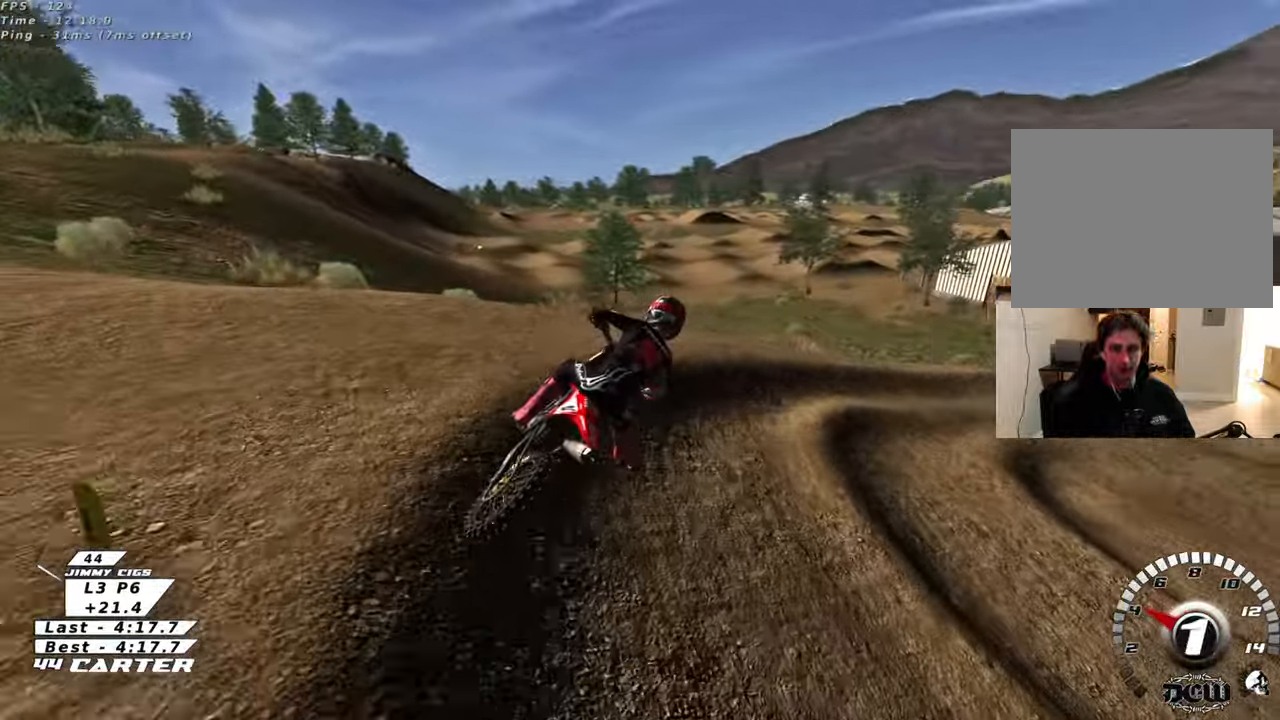
{"buttons": ["R2", "R3"], "left_stick": "center", "right_stick": "left", "events": [[117, "left_stick", "right"], [250, "R2", "down"], [250, "R3", "down"], [250, "right_stick", "left"], [433, "R2", "up"], [467, "left_stick", "center"], [500, "R2", "down"]]}
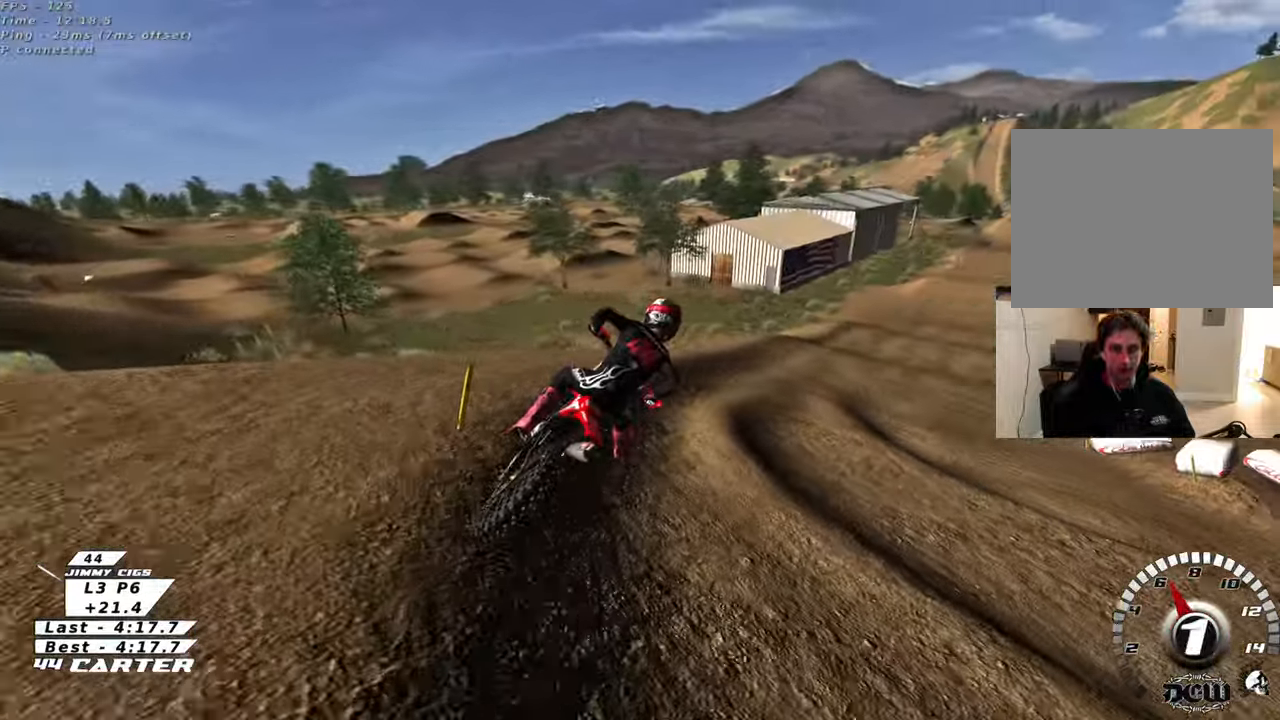
{"buttons": ["R2", "R3"], "left_stick": "center", "right_stick": "left", "events": []}
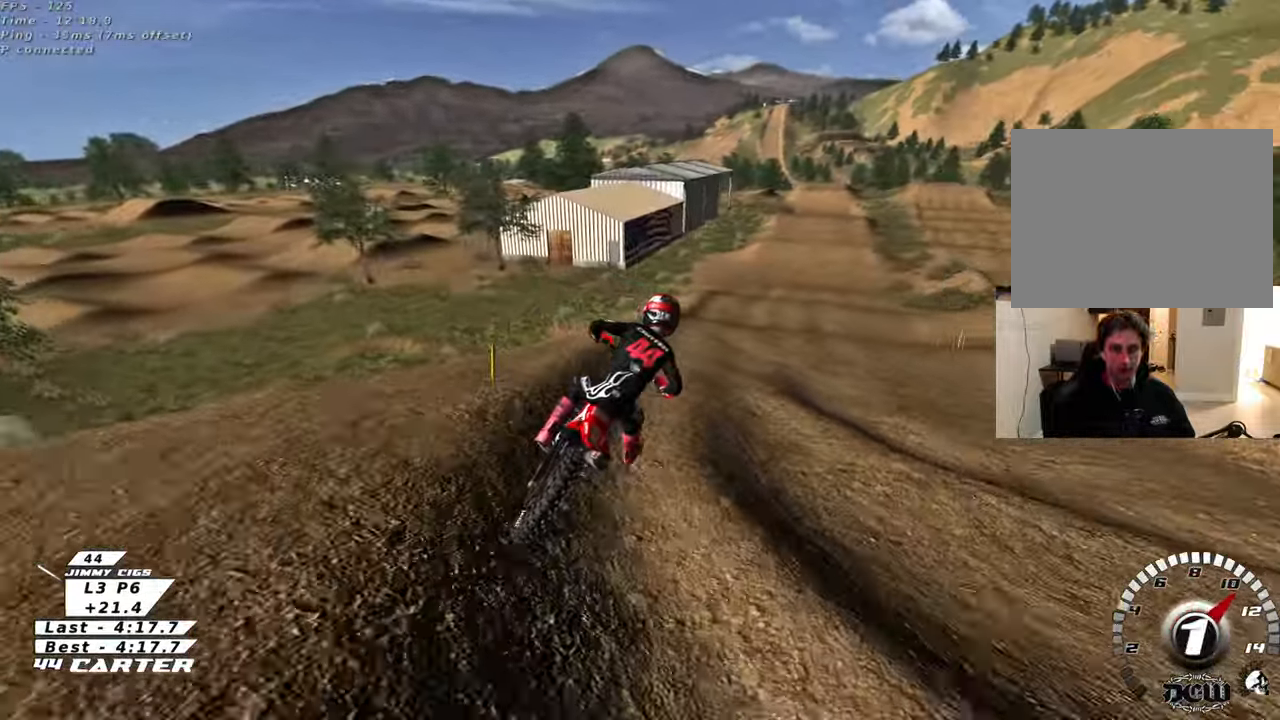
{"buttons": ["A", "R2"], "left_stick": "center", "right_stick": "center", "events": [[17, "R3", "up"], [67, "right_stick", "center"], [267, "A", "down"], [417, "A", "up"], [483, "A", "down"]]}
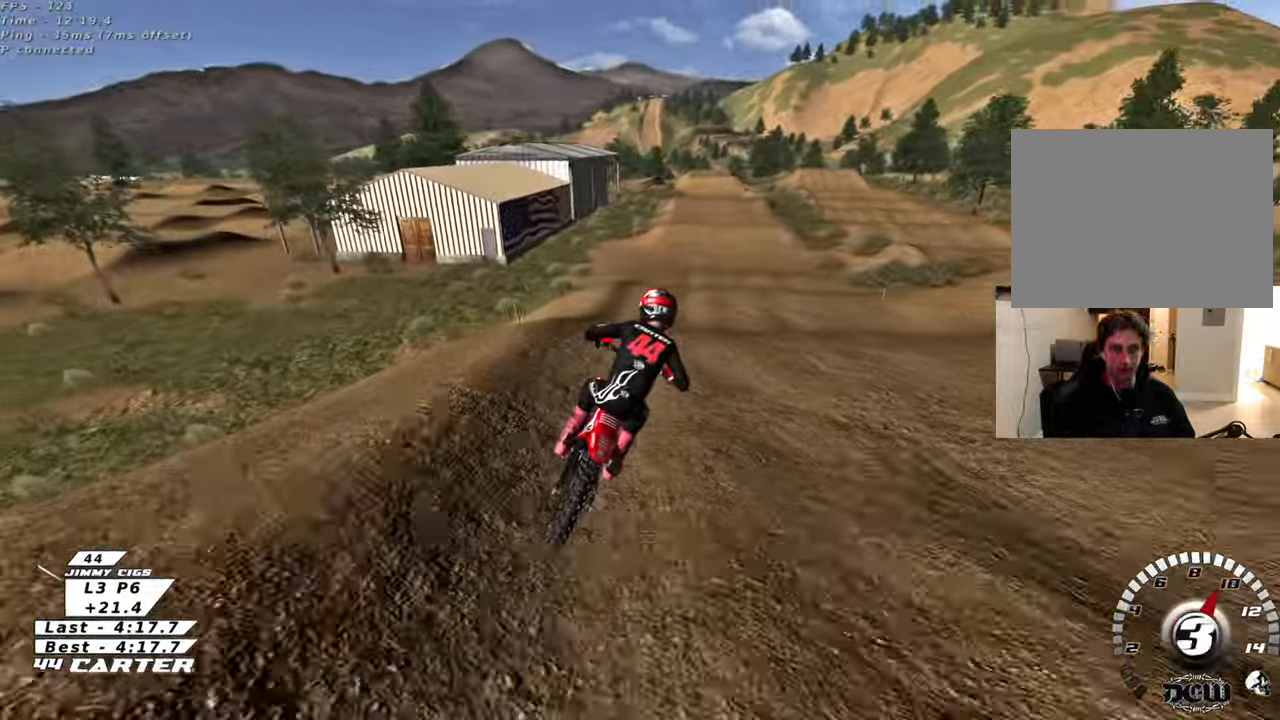
{"buttons": ["A", "R2"], "left_stick": "up", "right_stick": "center", "events": [[133, "A", "up"], [133, "left_stick", "down"], [200, "A", "down"], [317, "left_stick", "up-left"], [333, "A", "up"], [433, "A", "down"], [467, "left_stick", "up"]]}
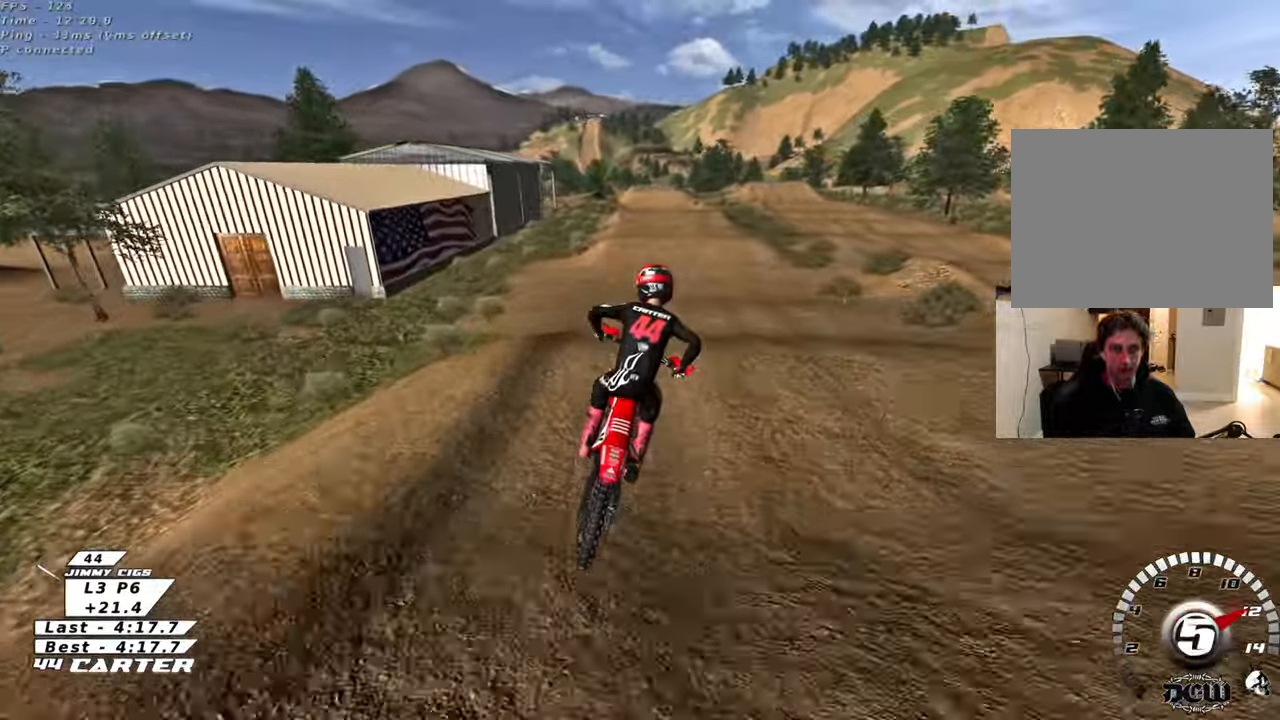
{"buttons": ["R2"], "left_stick": "up", "right_stick": "center", "events": [[50, "A", "up"], [183, "left_stick", "center"], [250, "left_stick", "down"], [283, "A", "down"], [400, "left_stick", "up"], [433, "A", "up"]]}
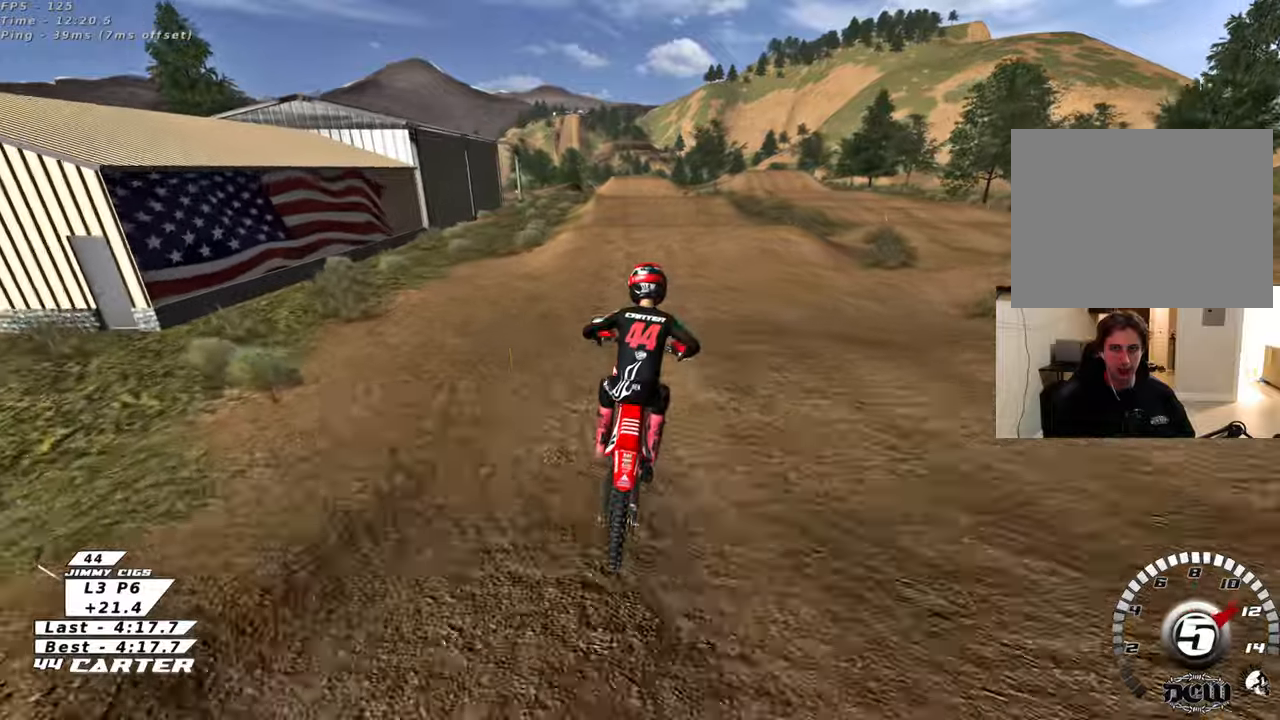
{"buttons": ["A", "R2"], "left_stick": "up", "right_stick": "center", "events": [[83, "left_stick", "center"], [183, "X", "down"], [317, "X", "up"], [417, "A", "down"], [500, "left_stick", "up"]]}
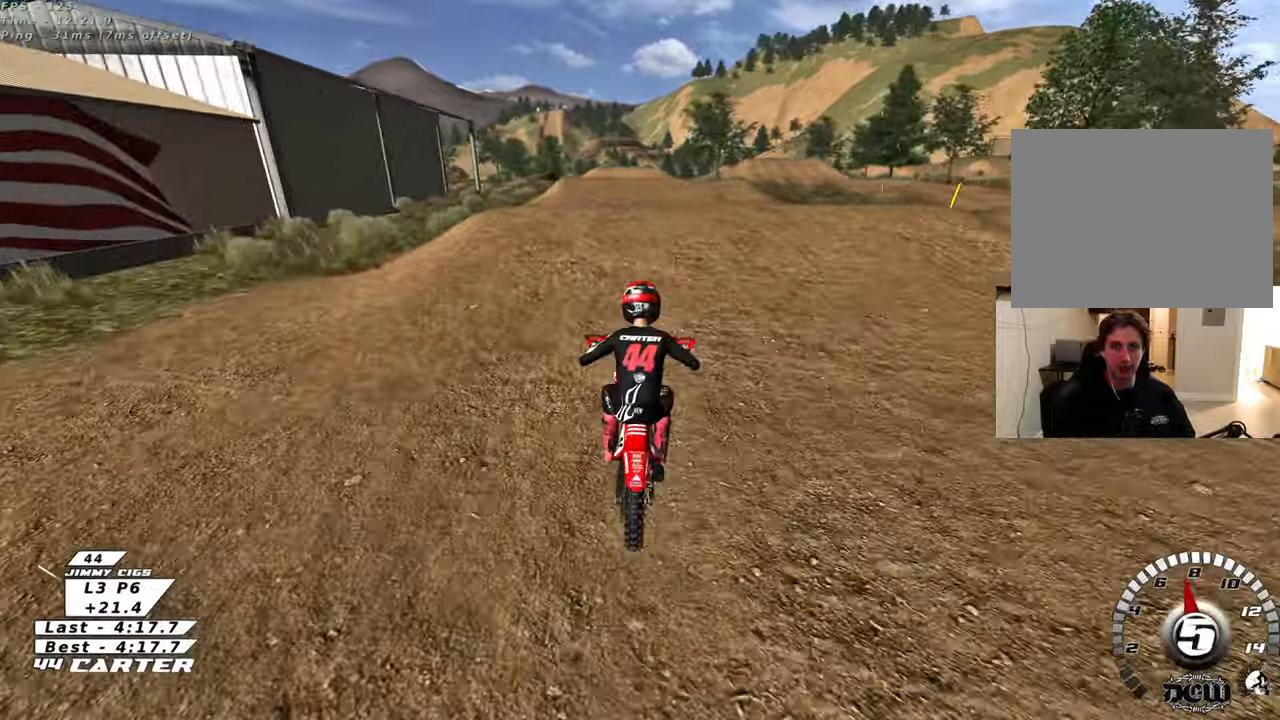
{"buttons": [], "left_stick": "down-right", "right_stick": "center", "events": [[50, "A", "up"], [50, "R2", "up"], [133, "left_stick", "left"], [217, "left_stick", "down"], [300, "left_stick", "down-right"]]}
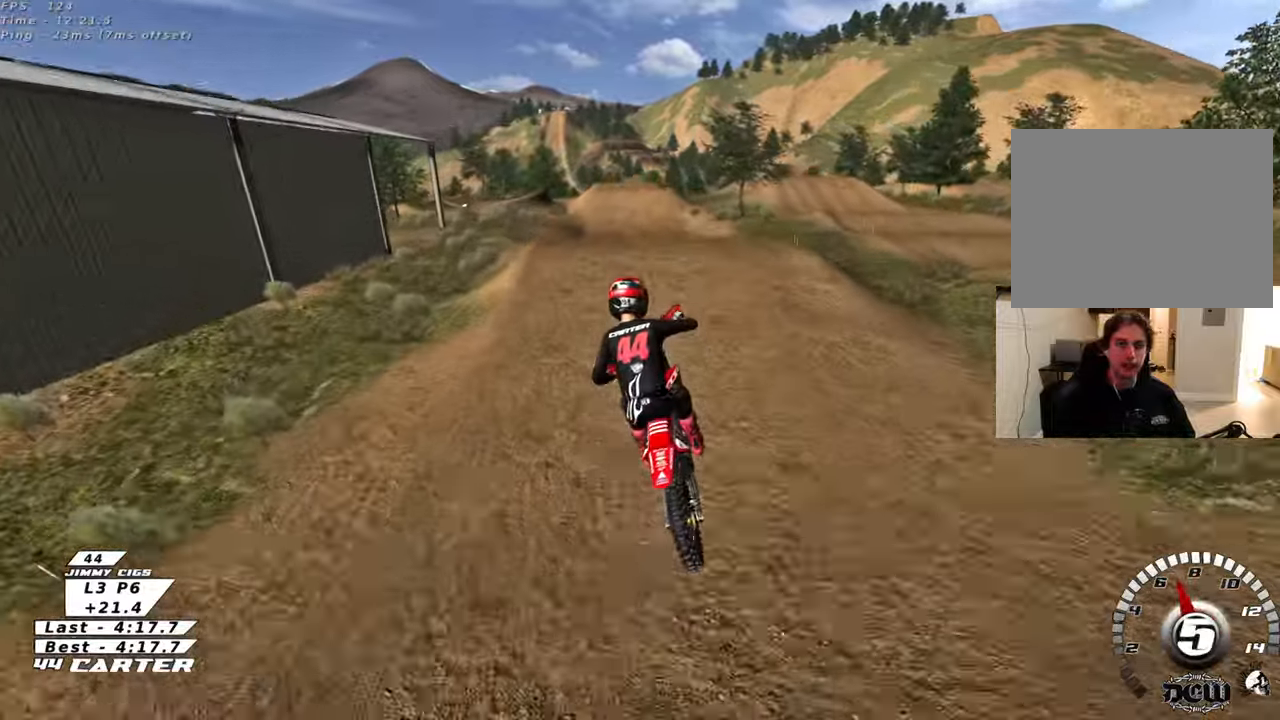
{"buttons": ["A", "R2"], "left_stick": "up-right", "right_stick": "center", "events": [[83, "left_stick", "up-left"], [150, "R2", "down"], [200, "A", "down"], [333, "A", "up"], [400, "A", "down"], [450, "left_stick", "up-right"]]}
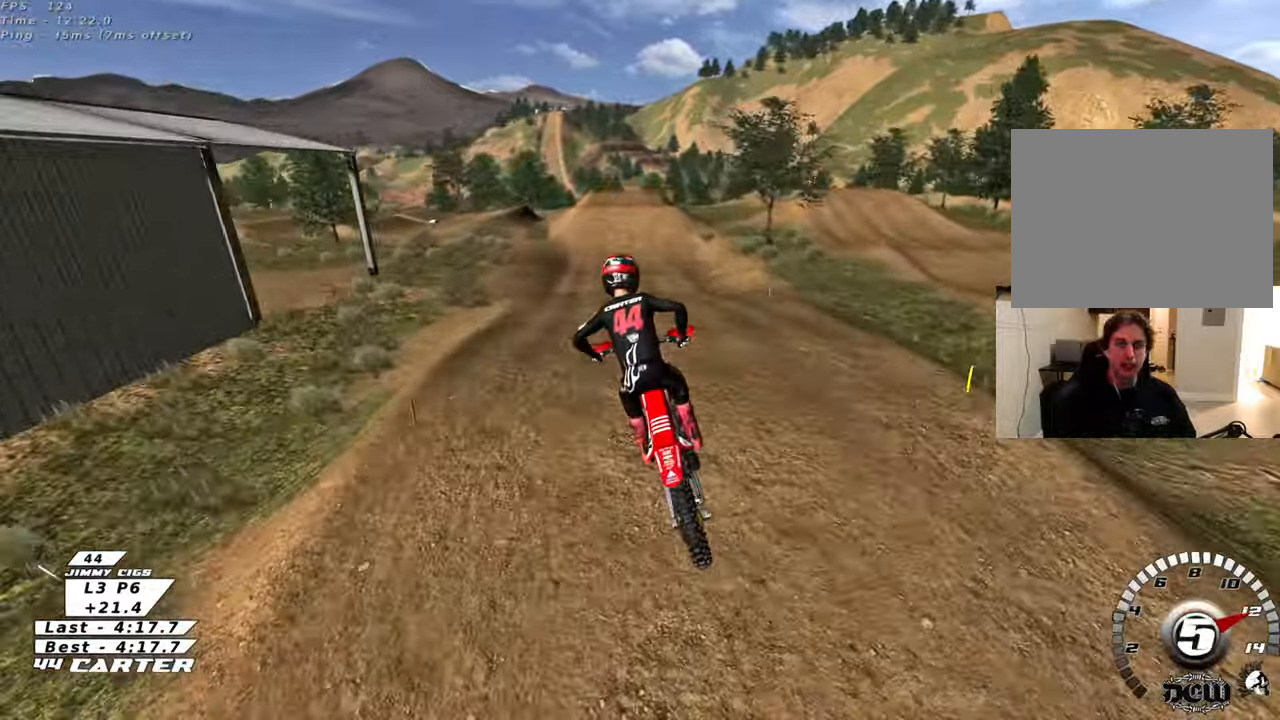
{"buttons": ["R2"], "left_stick": "center", "right_stick": "center", "events": [[50, "A", "up"], [117, "A", "down"], [267, "A", "up"], [500, "left_stick", "center"]]}
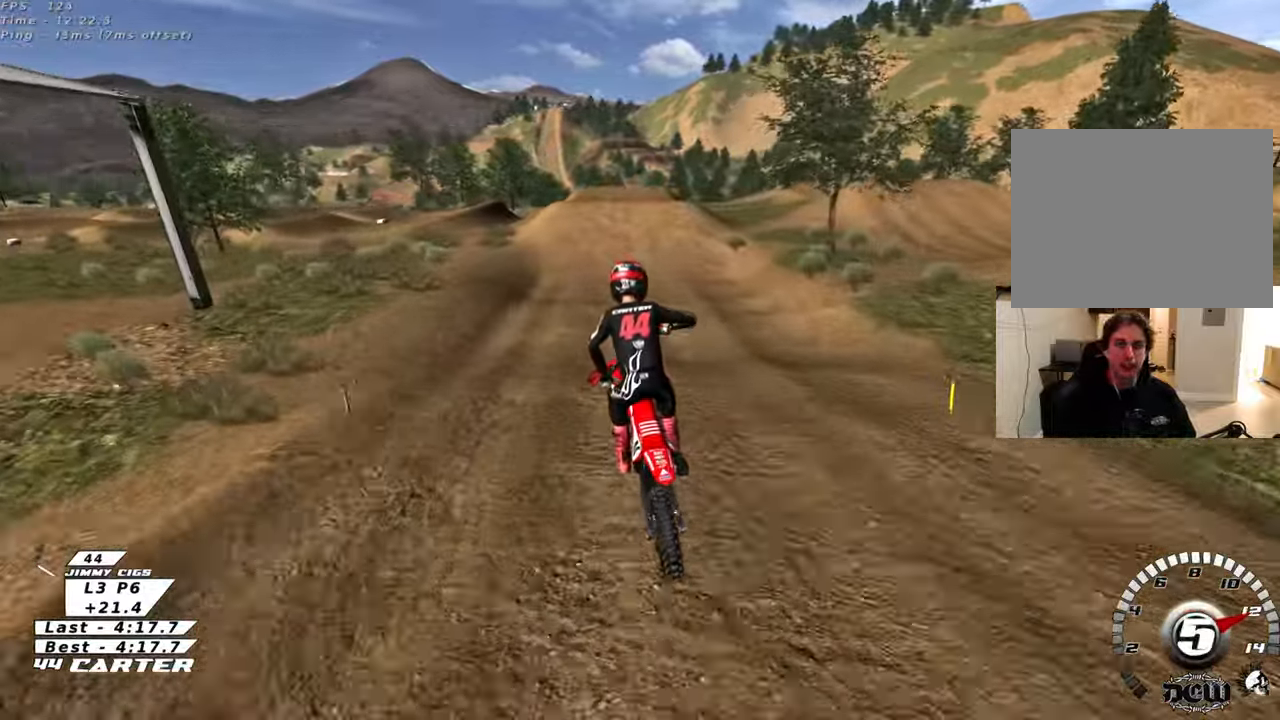
{"buttons": ["X", "R2"], "left_stick": "center", "right_stick": "center", "events": [[17, "A", "down"], [67, "left_stick", "up-left"], [217, "A", "up"], [333, "left_stick", "center"], [450, "X", "down"]]}
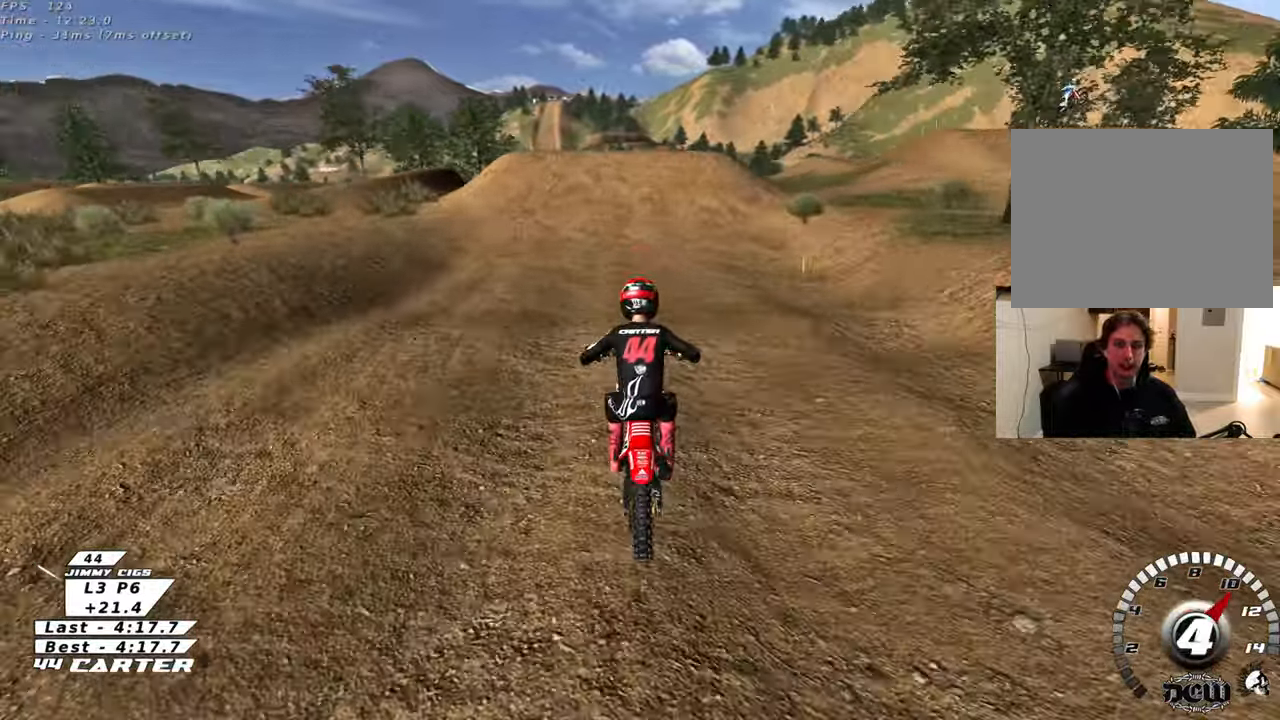
{"buttons": ["L2"], "left_stick": "up-left", "right_stick": "center", "events": [[50, "X", "up"], [133, "R2", "up"], [150, "X", "down"], [233, "X", "up"], [383, "L2", "down"], [500, "left_stick", "up-left"]]}
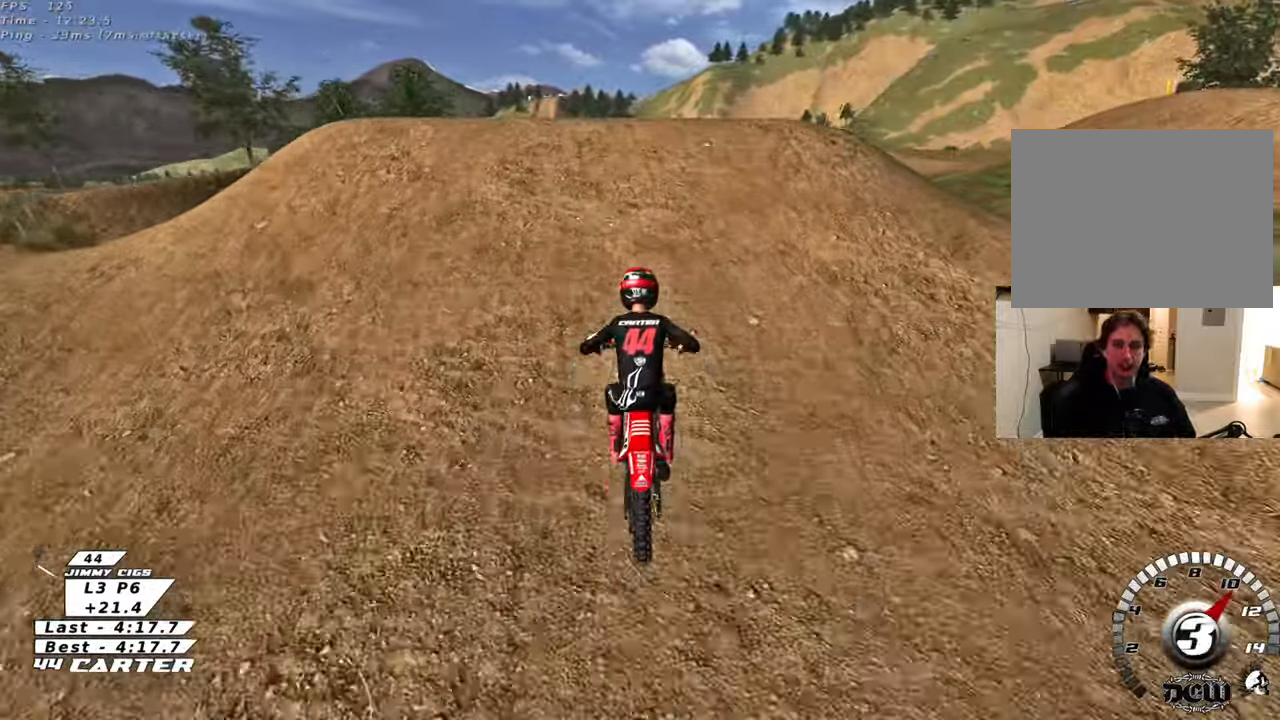
{"buttons": [], "left_stick": "down", "right_stick": "center", "events": [[117, "L2", "up"], [133, "left_stick", "left"], [167, "R2", "down"], [217, "R2", "up"], [333, "left_stick", "down"]]}
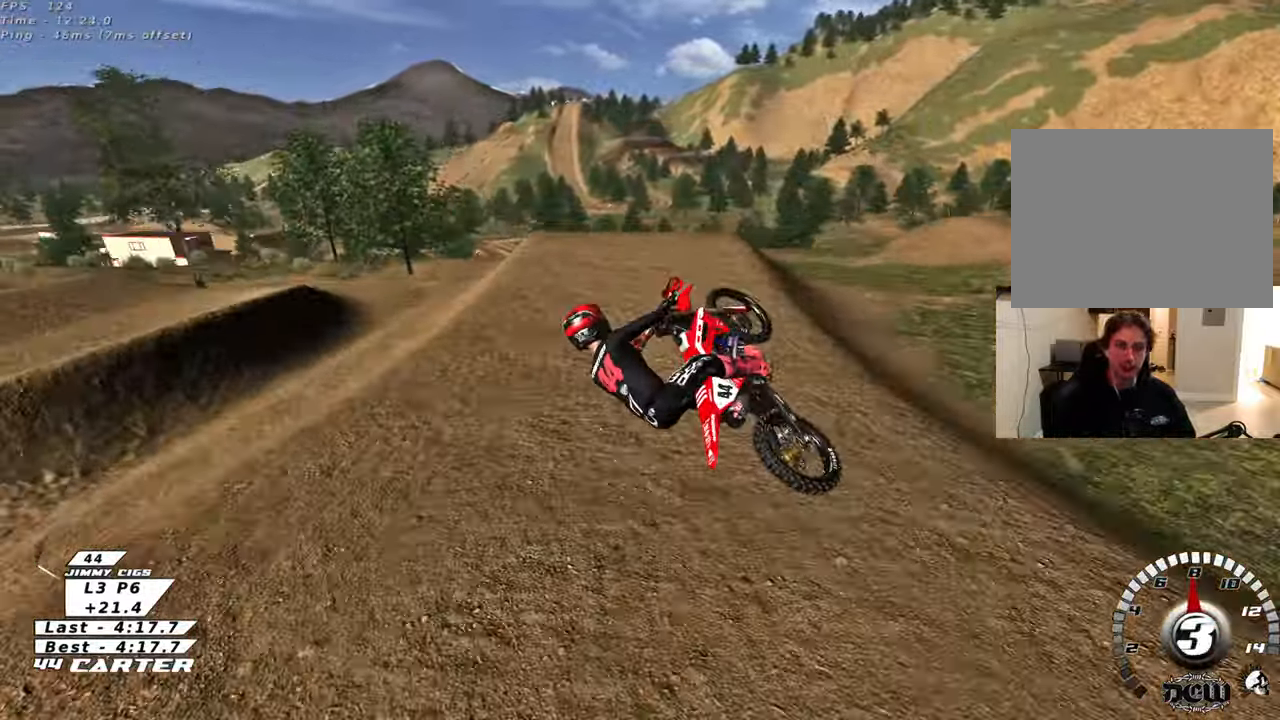
{"buttons": ["R2"], "left_stick": "right", "right_stick": "center", "events": [[167, "L2", "down"], [233, "left_stick", "down-right"], [250, "L2", "up"], [400, "left_stick", "right"], [417, "R2", "down"]]}
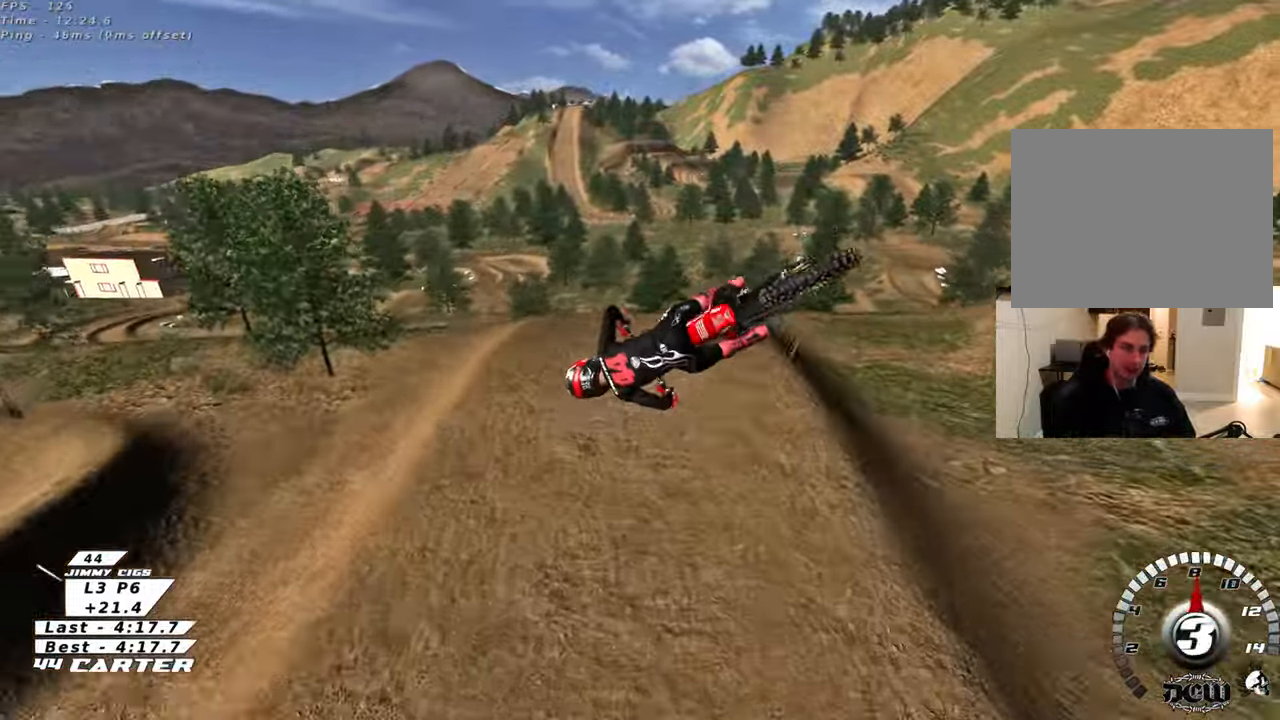
{"buttons": ["R2"], "left_stick": "up", "right_stick": "center", "events": [[17, "left_stick", "center"], [350, "left_stick", "up"]]}
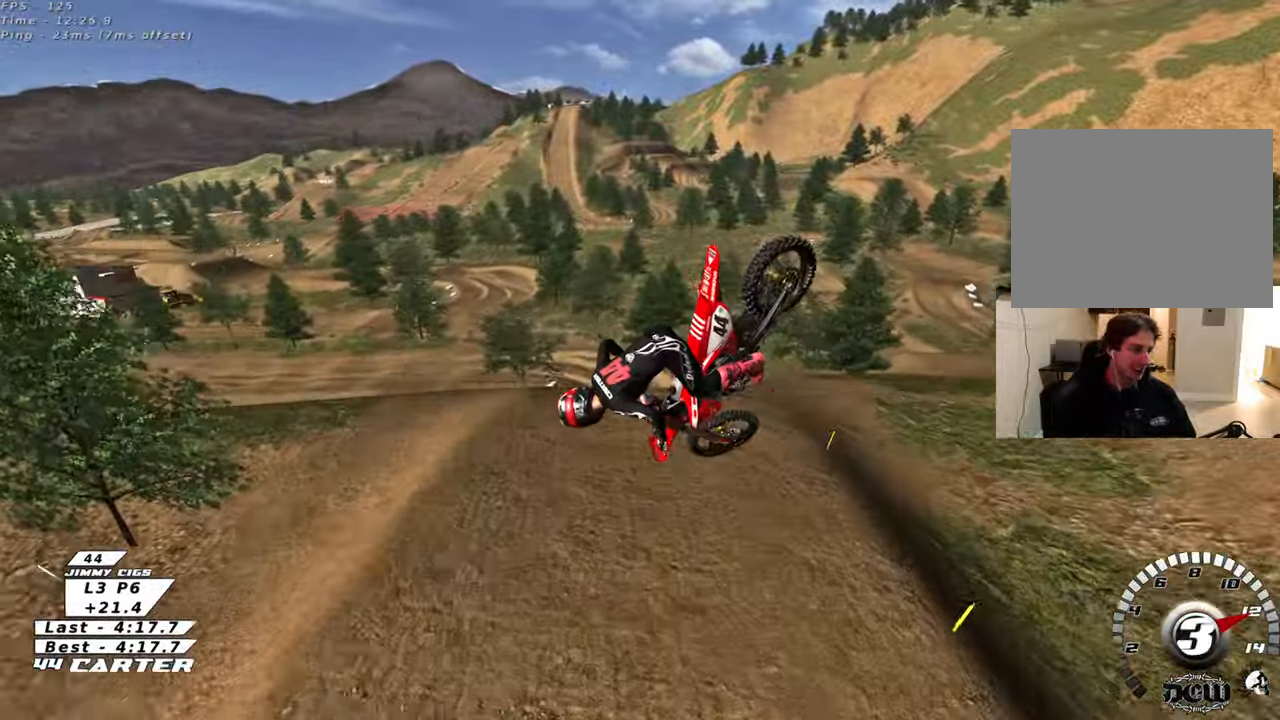
{"buttons": ["L1", "R1", "R2", "R3"], "left_stick": "right", "right_stick": "down-left", "events": [[400, "L1", "down"], [400, "R3", "down"], [400, "right_stick", "down-left"], [417, "left_stick", "right"], [450, "R1", "down"]]}
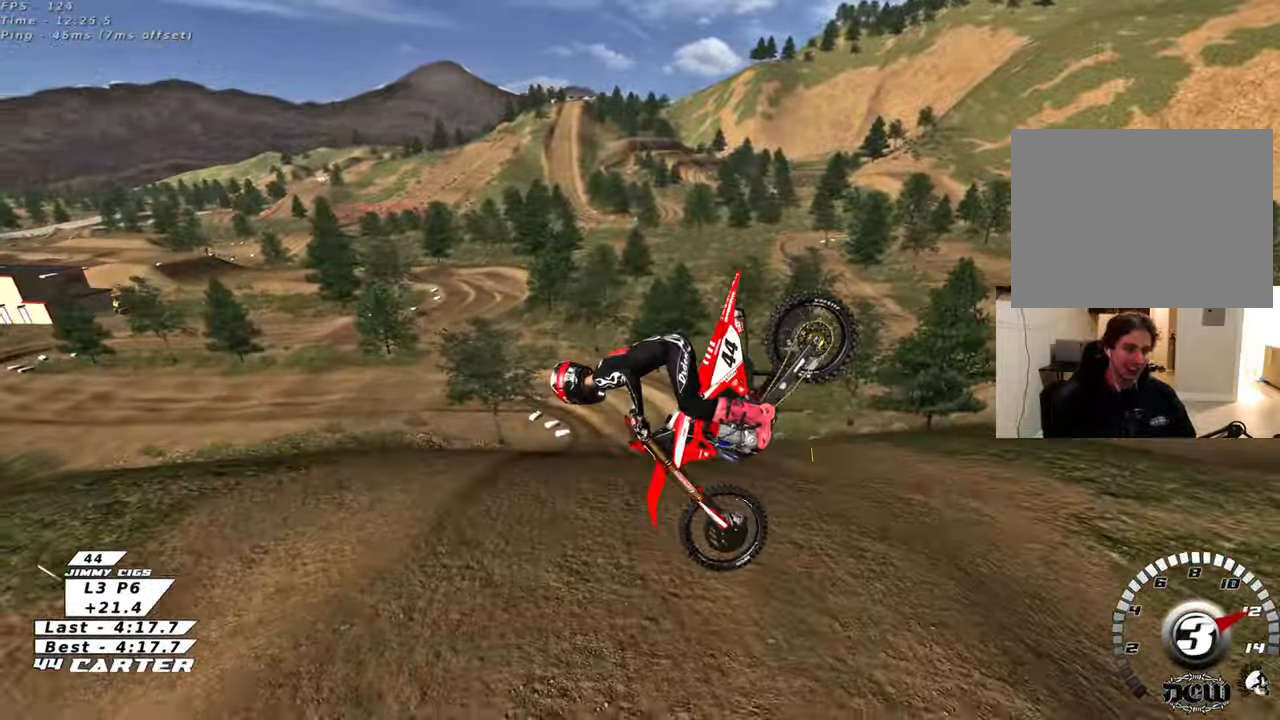
{"buttons": ["R2"], "left_stick": "up", "right_stick": "center", "events": [[50, "right_stick", "left"], [133, "R1", "up"], [150, "L1", "up"], [217, "left_stick", "center"], [317, "left_stick", "up"], [433, "R3", "up"], [483, "right_stick", "center"]]}
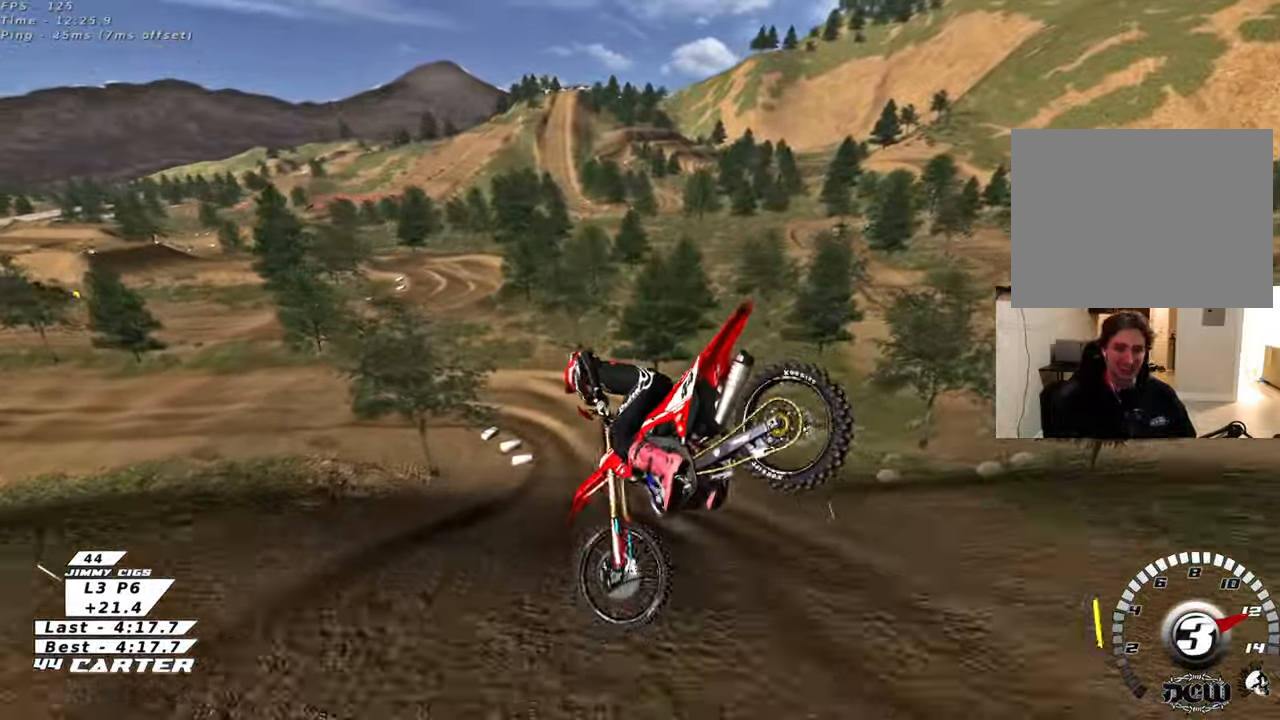
{"buttons": ["X"], "left_stick": "up-left", "right_stick": "center", "events": [[83, "R2", "up"], [100, "left_stick", "up-left"], [267, "X", "down"], [350, "X", "up"], [450, "X", "down"]]}
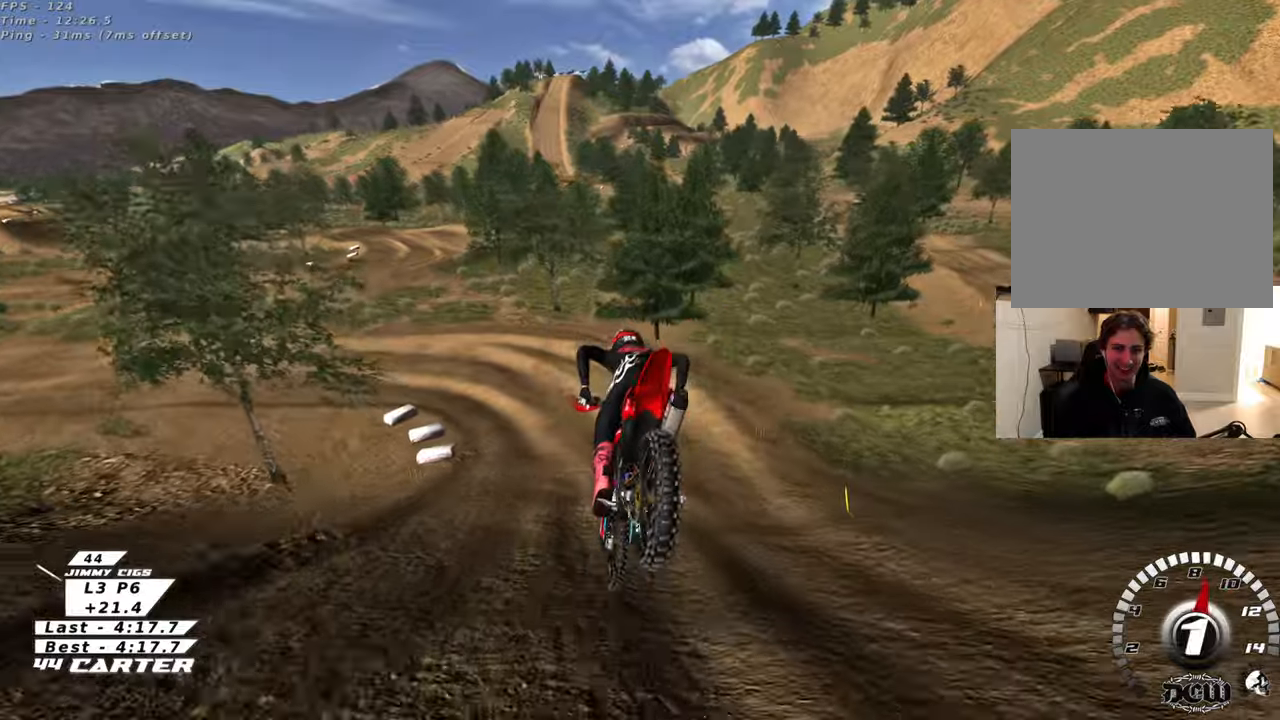
{"buttons": ["L2"], "left_stick": "left", "right_stick": "center", "events": [[50, "X", "up"], [83, "left_stick", "center"], [150, "X", "down"], [217, "L2", "down"], [233, "X", "up"], [300, "left_stick", "left"], [317, "X", "down"], [417, "X", "up"]]}
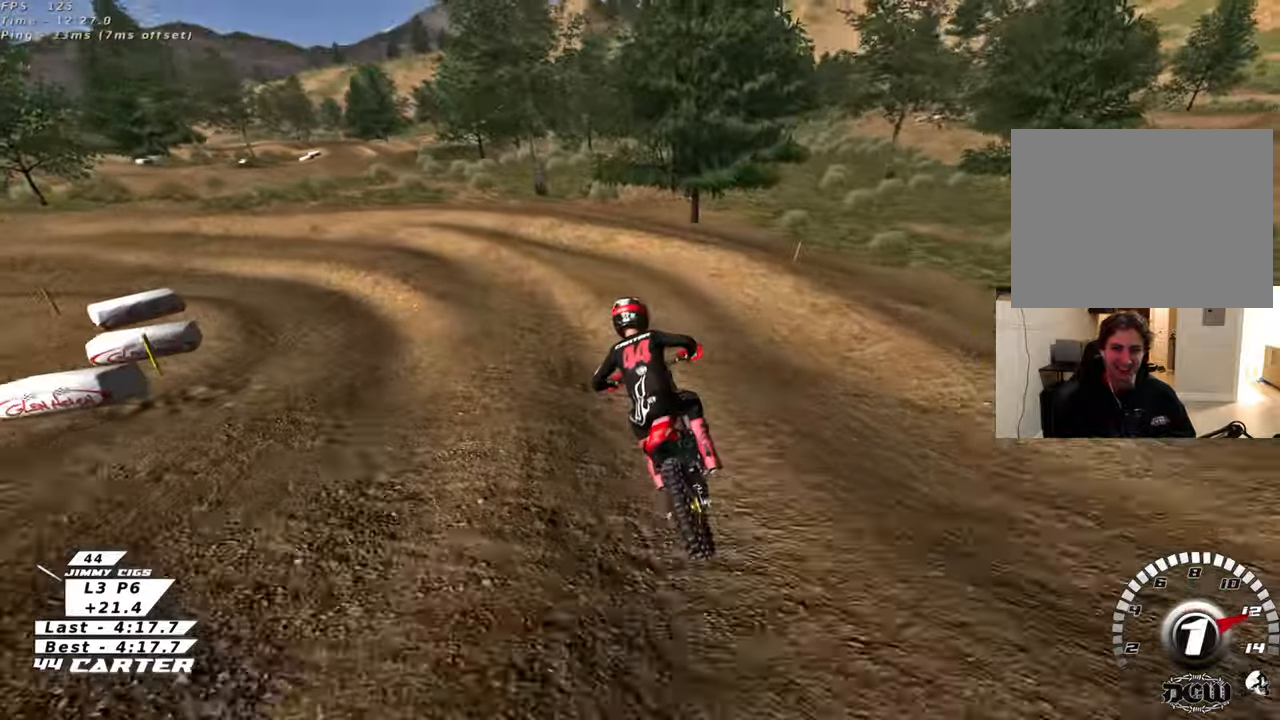
{"buttons": ["L2"], "left_stick": "center", "right_stick": "center", "events": [[17, "X", "down"], [100, "X", "up"], [183, "X", "down"], [267, "X", "up"], [267, "left_stick", "center"], [383, "X", "down"], [483, "X", "up"]]}
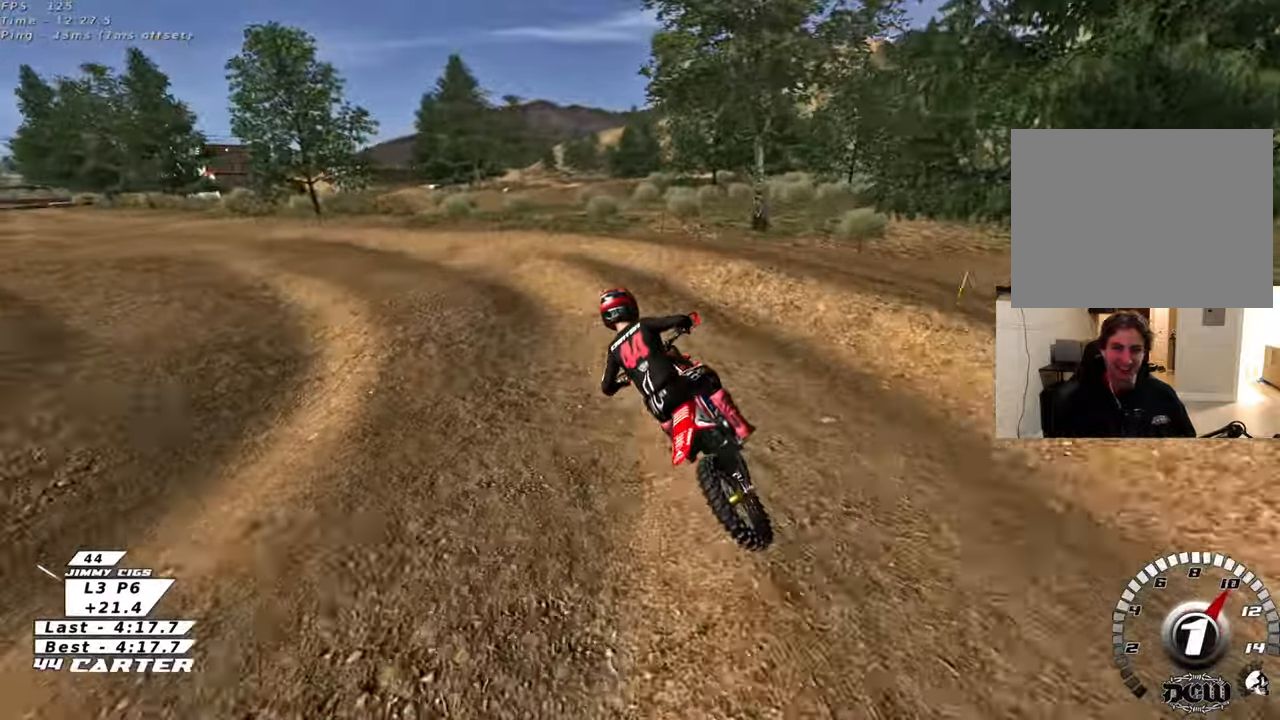
{"buttons": ["X", "L2"], "left_stick": "center", "right_stick": "center", "events": [[117, "L2", "up"], [200, "left_stick", "left"], [250, "L2", "down"], [417, "X", "down"], [500, "left_stick", "center"]]}
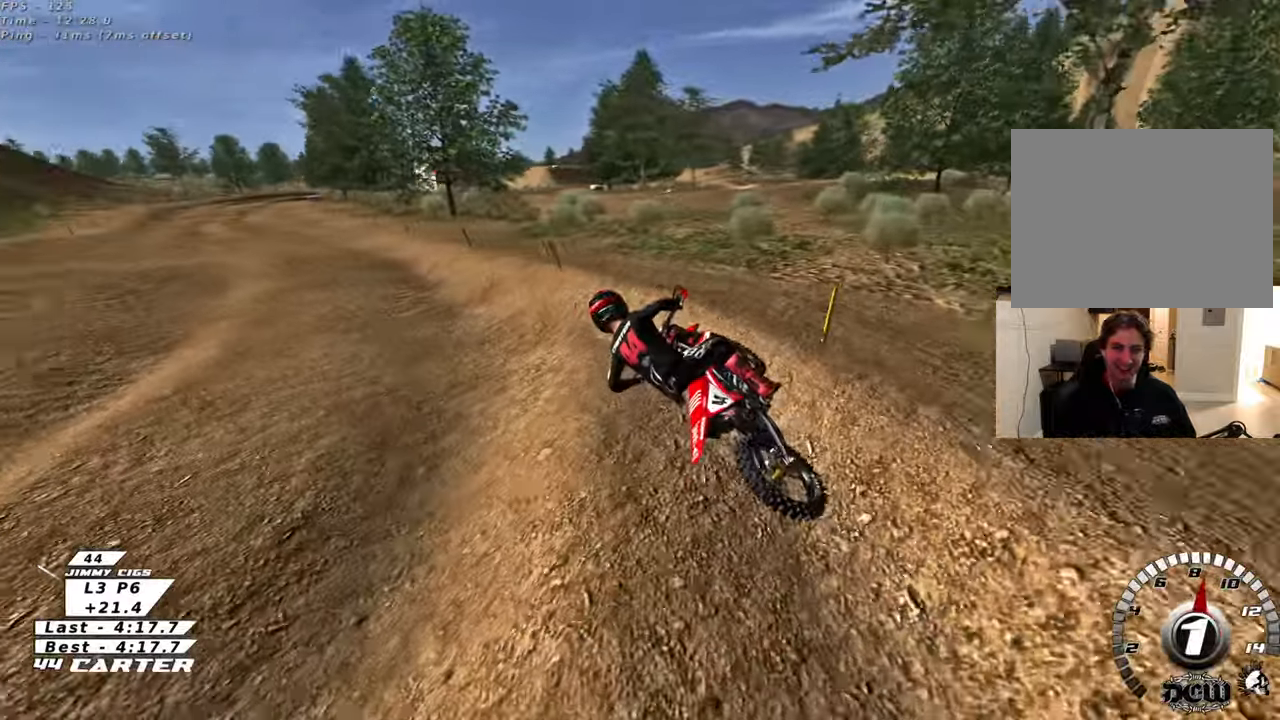
{"buttons": ["R2", "R3"], "left_stick": "up-right", "right_stick": "down-left", "events": [[33, "X", "up"], [33, "left_stick", "right"], [300, "L2", "up"], [333, "left_stick", "center"], [450, "R2", "down"], [467, "left_stick", "up-right"], [500, "R3", "down"], [500, "right_stick", "down-left"]]}
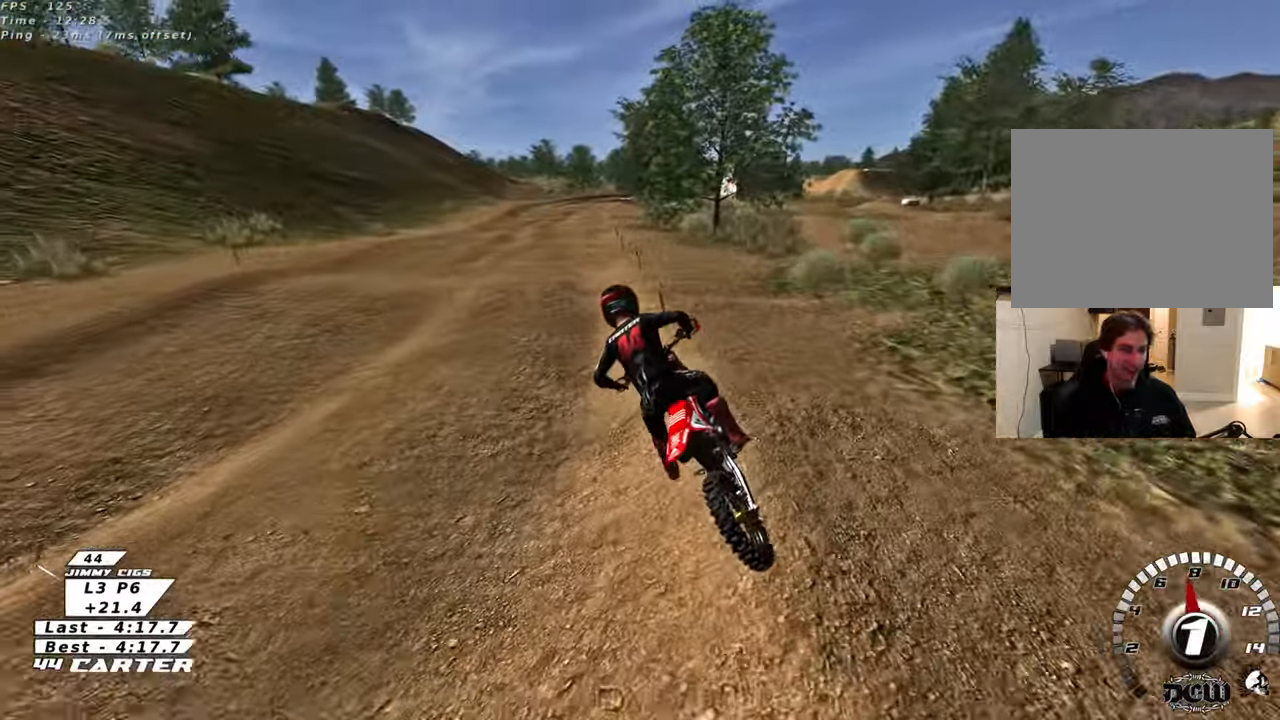
{"buttons": ["R3"], "left_stick": "up-right", "right_stick": "down-left", "events": [[133, "R2", "up"], [217, "R2", "down"], [400, "R2", "up"]]}
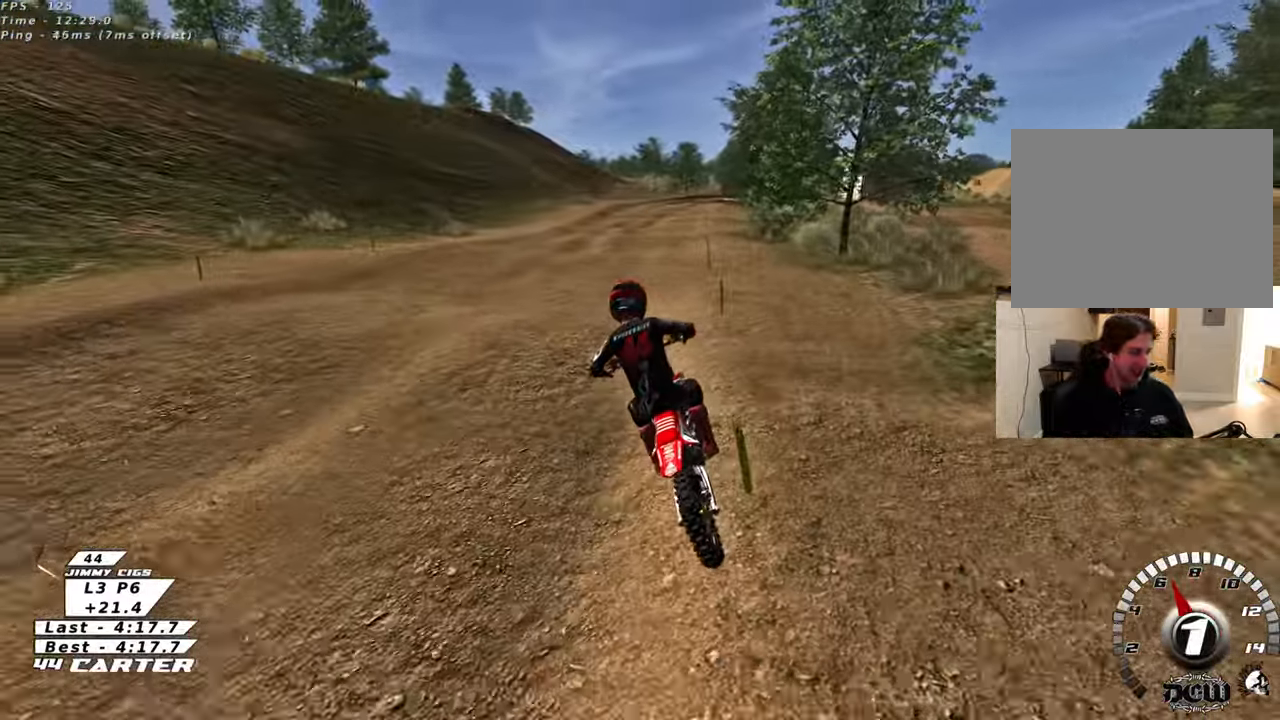
{"buttons": ["R2", "R3"], "left_stick": "center", "right_stick": "down-left", "events": [[50, "R2", "down"], [383, "left_stick", "center"]]}